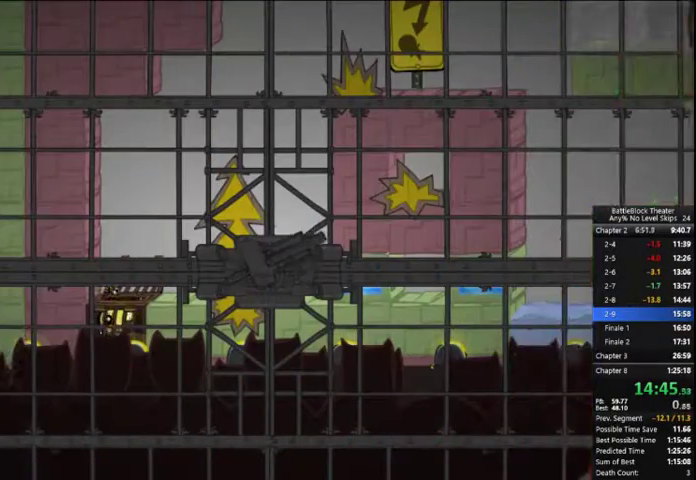
Gameplay with a controller (Xbox layout); each line is a JSON object with the inputs held at the frame after it (dt_ms = milliseconds from this image to that frame). "events" lists button and stick changes between this image and that frame as [ms after this image, input, new state], when the widget could be followed in between. Not read: L3 left_stick.
{"dt_ms": 500, "buttons": ["DPAD_RIGHT"], "right_stick": "center", "events": [[167, "DPAD_RIGHT", "down"]]}
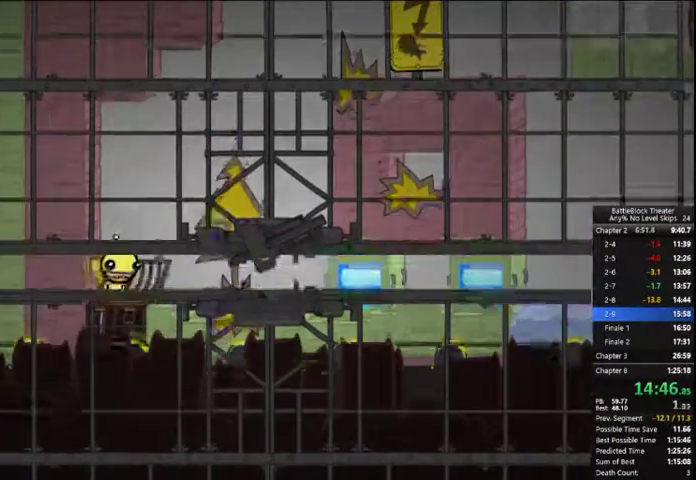
{"dt_ms": 500, "buttons": ["DPAD_RIGHT"], "right_stick": "center", "events": []}
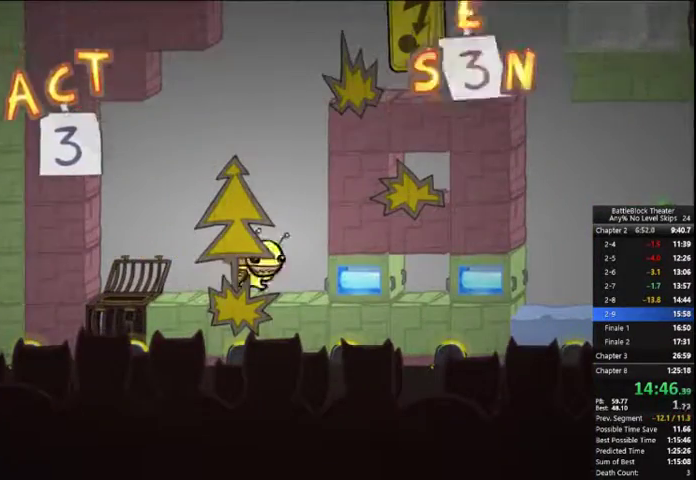
{"dt_ms": 500, "buttons": ["B", "DPAD_RIGHT"], "right_stick": "center", "events": [[233, "B", "down"]]}
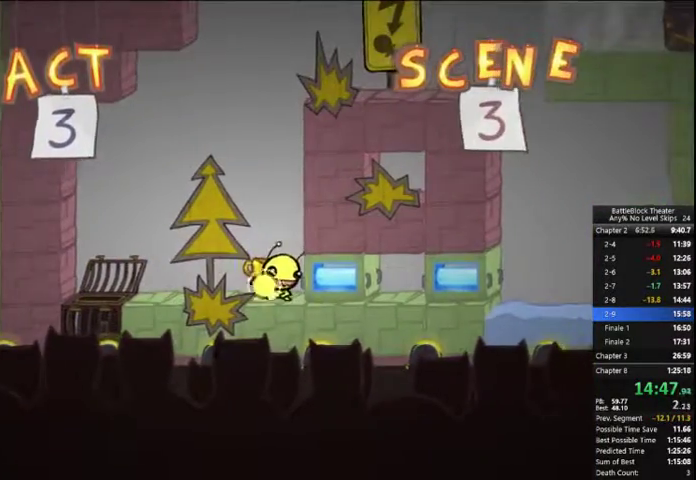
{"dt_ms": 500, "buttons": ["DPAD_RIGHT"], "right_stick": "center", "events": [[233, "B", "up"]]}
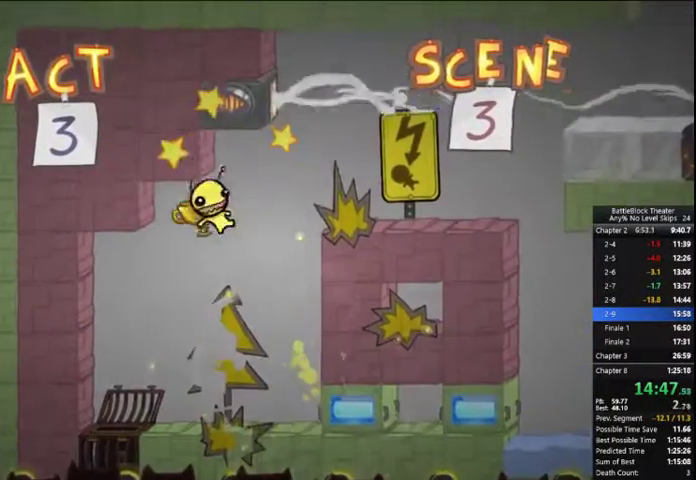
{"dt_ms": 500, "buttons": ["DPAD_RIGHT"], "right_stick": "right", "events": [[100, "A", "down"], [200, "A", "up"], [467, "right_stick", "right"]]}
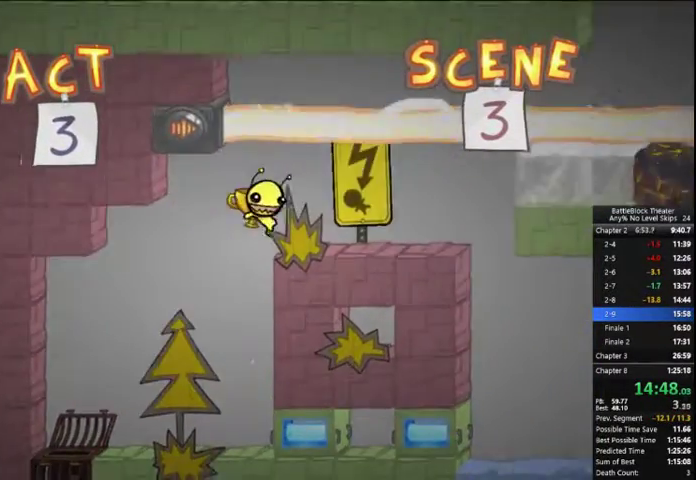
{"dt_ms": 500, "buttons": ["DPAD_RIGHT"], "right_stick": "center", "events": [[433, "right_stick", "center"]]}
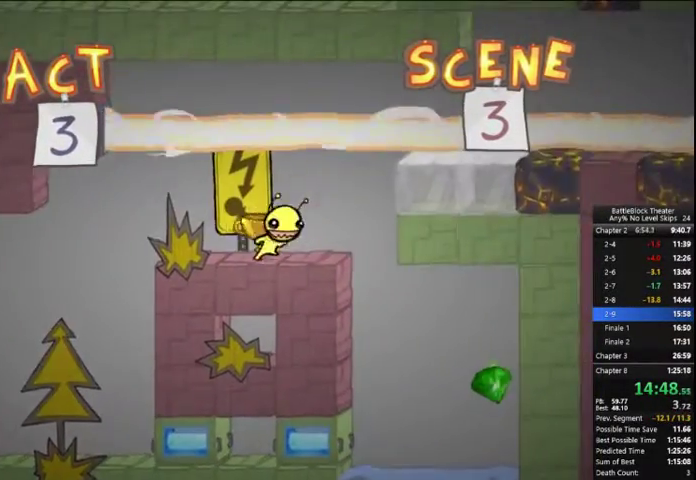
{"dt_ms": 500, "buttons": ["DPAD_RIGHT"], "right_stick": "center", "events": [[300, "A", "down"], [500, "A", "up"]]}
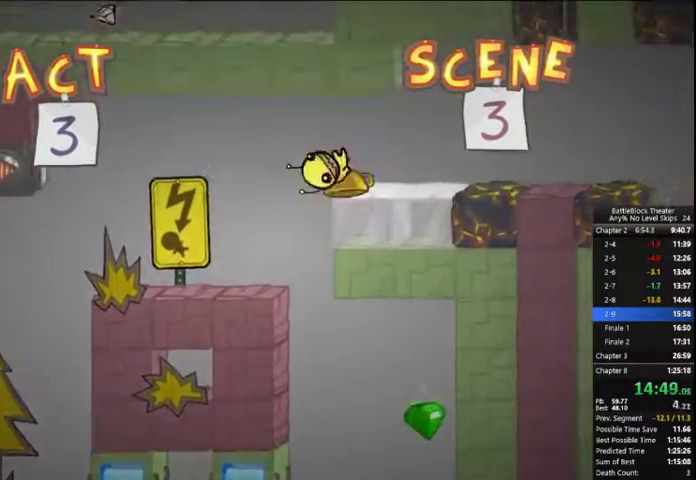
{"dt_ms": 500, "buttons": ["DPAD_RIGHT"], "right_stick": "center", "events": []}
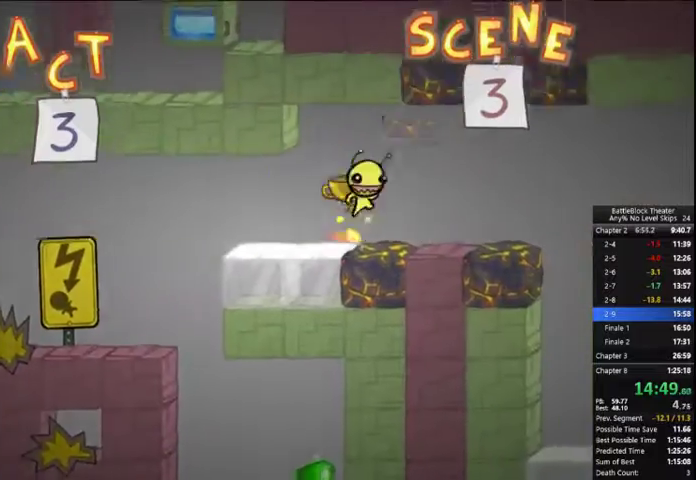
{"dt_ms": 500, "buttons": ["DPAD_RIGHT"], "right_stick": "center", "events": []}
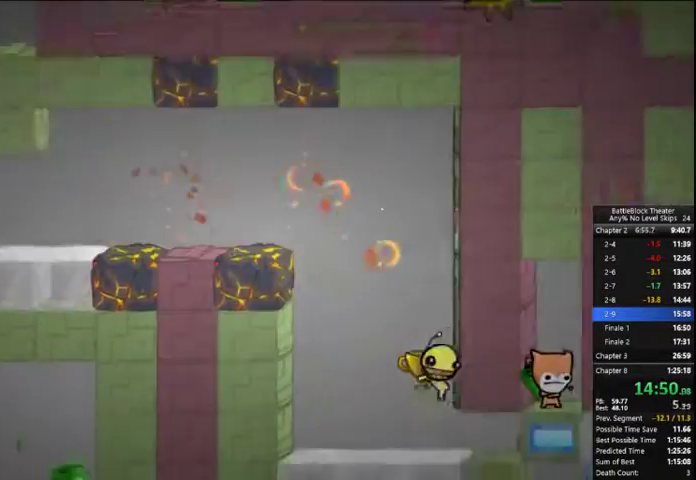
{"dt_ms": 500, "buttons": ["R2", "DPAD_LEFT"], "right_stick": "center", "events": [[267, "R2", "down"], [333, "DPAD_RIGHT", "up"], [367, "DPAD_LEFT", "down"]]}
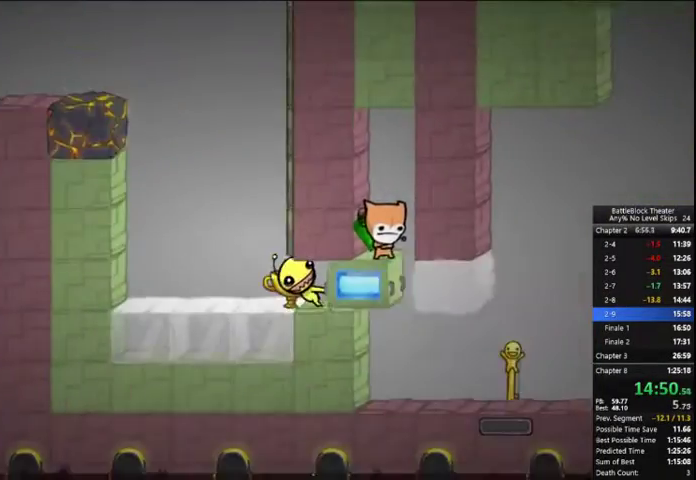
{"dt_ms": 500, "buttons": ["R2", "DPAD_LEFT"], "right_stick": "center", "events": []}
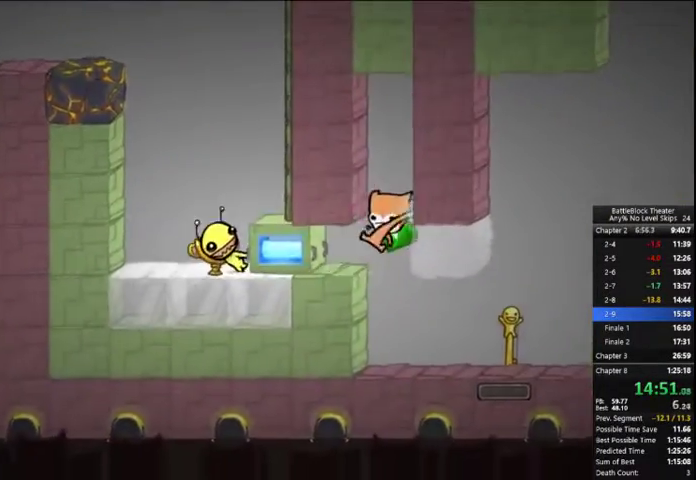
{"dt_ms": 500, "buttons": ["R2", "DPAD_RIGHT"], "right_stick": "center", "events": [[33, "DPAD_LEFT", "up"], [33, "DPAD_RIGHT", "down"], [133, "A", "down"], [233, "A", "up"]]}
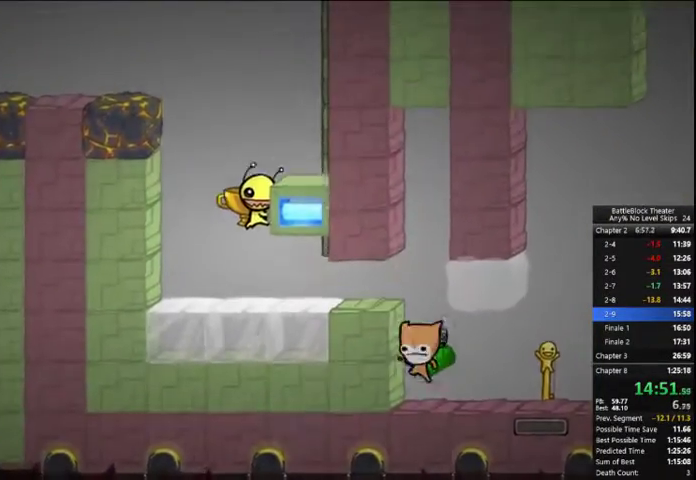
{"dt_ms": 1000, "buttons": ["DPAD_RIGHT"], "right_stick": "center", "events": [[67, "R2", "up"]]}
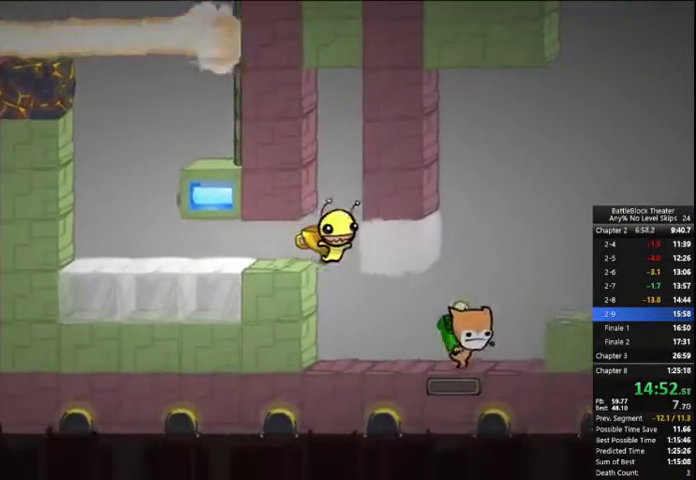
{"dt_ms": 500, "buttons": ["A", "DPAD_RIGHT"], "right_stick": "center", "events": [[233, "A", "down"], [367, "A", "up"], [500, "A", "down"]]}
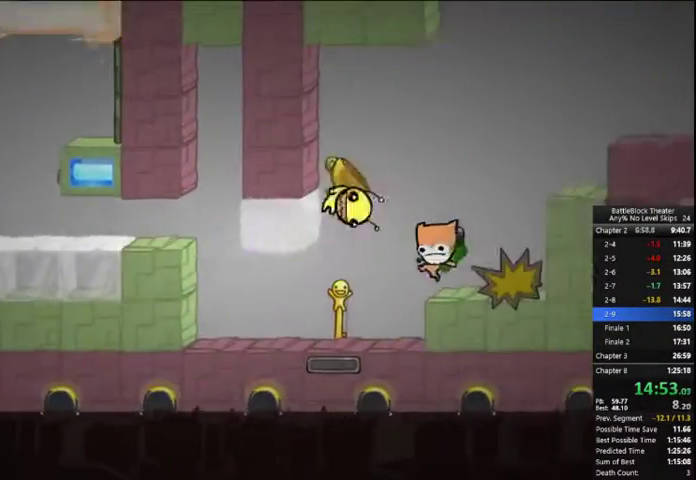
{"dt_ms": 500, "buttons": ["DPAD_RIGHT"], "right_stick": "center", "events": [[167, "A", "up"]]}
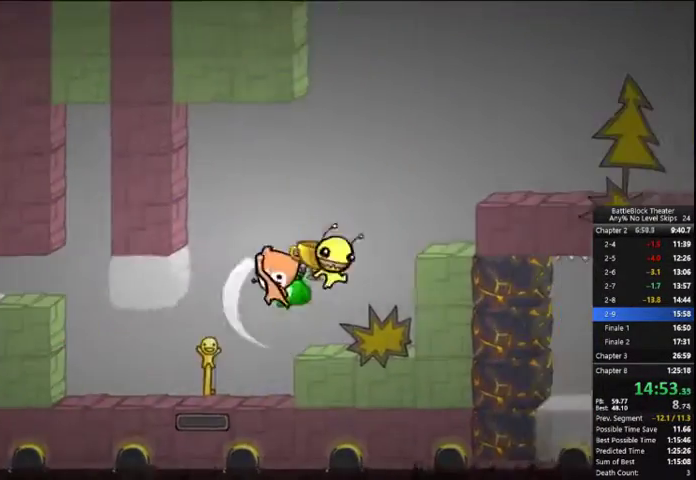
{"dt_ms": 500, "buttons": ["A", "DPAD_RIGHT"], "right_stick": "center", "events": [[200, "A", "down"], [300, "A", "up"], [433, "A", "down"]]}
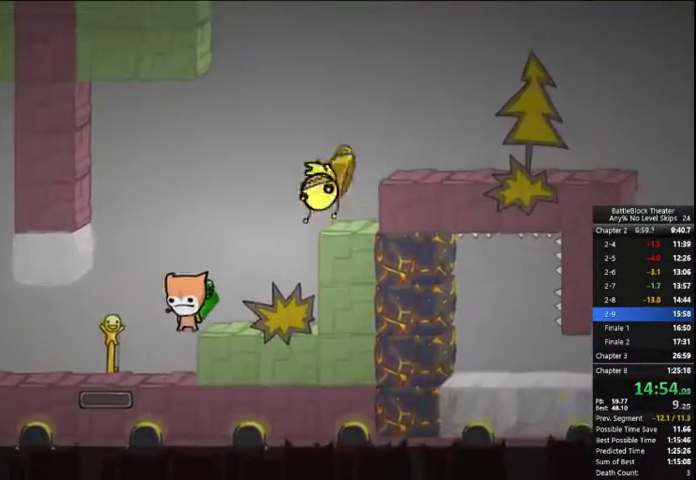
{"dt_ms": 500, "buttons": ["R3", "DPAD_RIGHT"], "right_stick": "up-left", "events": [[67, "A", "up"], [267, "right_stick", "up-right"], [467, "R3", "down"], [467, "right_stick", "up-left"]]}
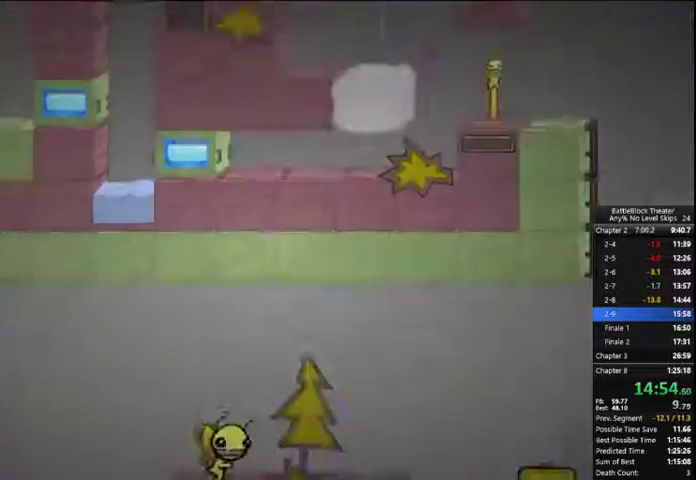
{"dt_ms": 500, "buttons": ["DPAD_RIGHT"], "right_stick": "center", "events": [[133, "right_stick", "center"], [267, "R3", "up"]]}
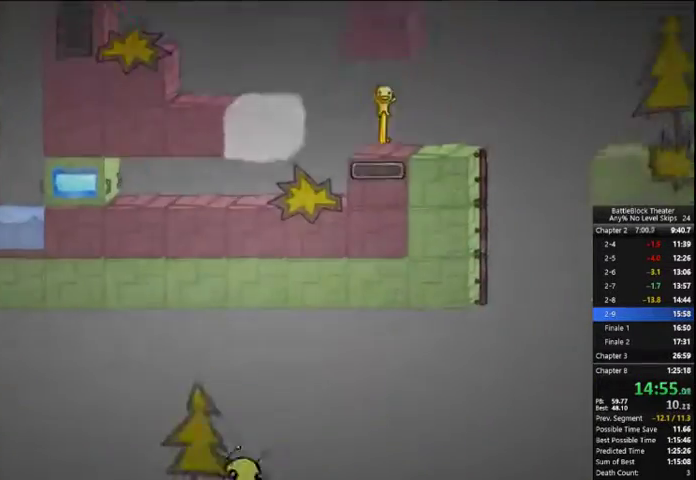
{"dt_ms": 500, "buttons": ["A", "DPAD_RIGHT"], "right_stick": "center", "events": [[400, "A", "down"]]}
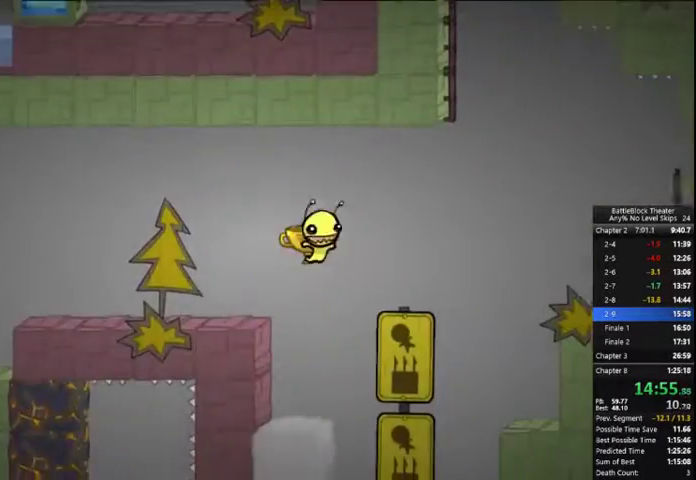
{"dt_ms": 500, "buttons": ["DPAD_RIGHT"], "right_stick": "center", "events": [[167, "A", "up"]]}
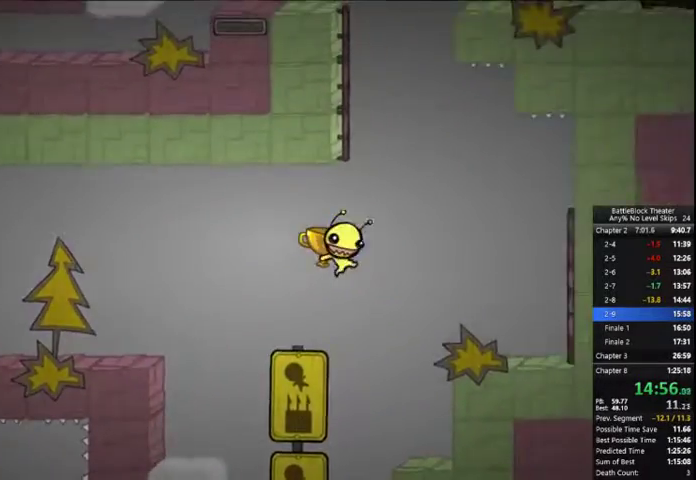
{"dt_ms": 500, "buttons": ["DPAD_RIGHT"], "right_stick": "center", "events": []}
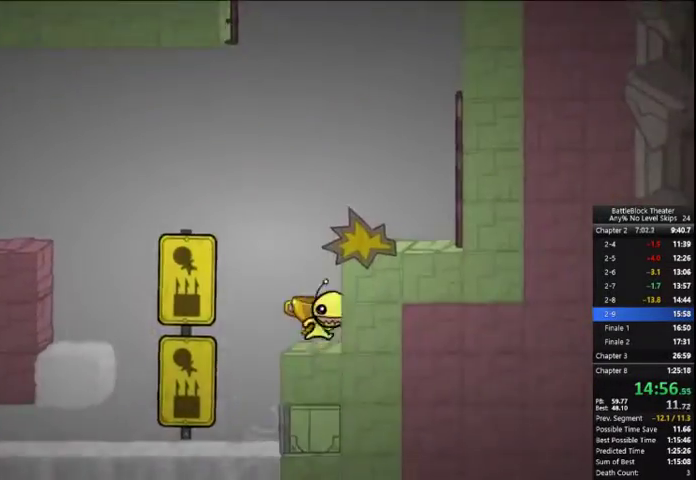
{"dt_ms": 500, "buttons": [], "right_stick": "center", "events": [[33, "B", "down"], [267, "DPAD_RIGHT", "up"], [467, "B", "up"]]}
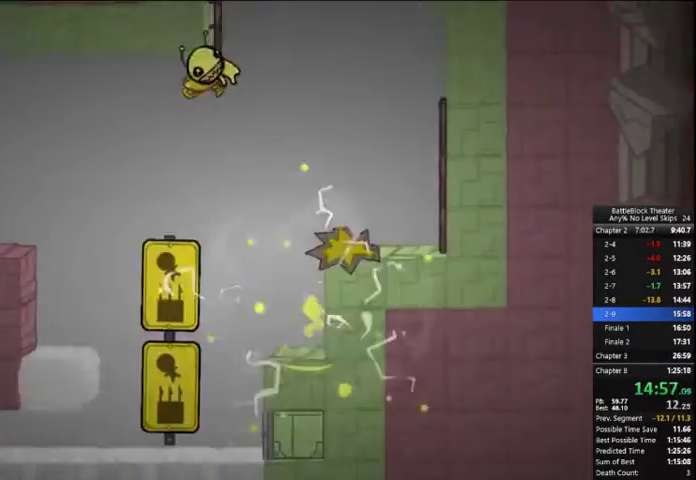
{"dt_ms": 500, "buttons": ["A"], "right_stick": "center", "events": [[200, "DPAD_RIGHT", "down"], [467, "A", "down"], [467, "DPAD_RIGHT", "up"]]}
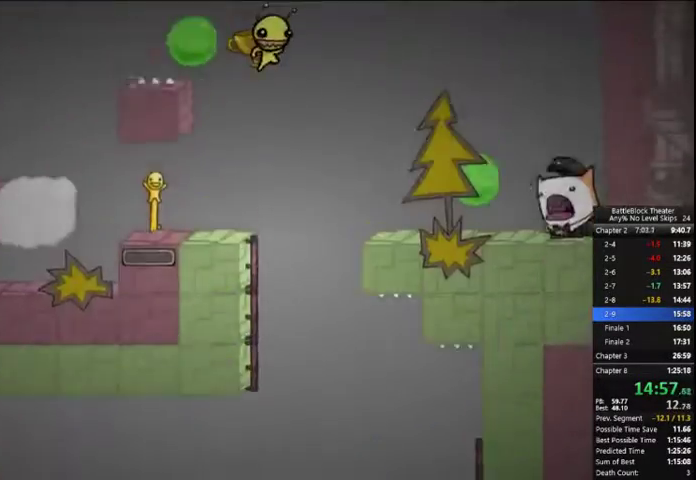
{"dt_ms": 500, "buttons": ["DPAD_LEFT"], "right_stick": "center", "events": [[100, "DPAD_LEFT", "down"], [167, "A", "up"], [300, "A", "down"], [500, "A", "up"]]}
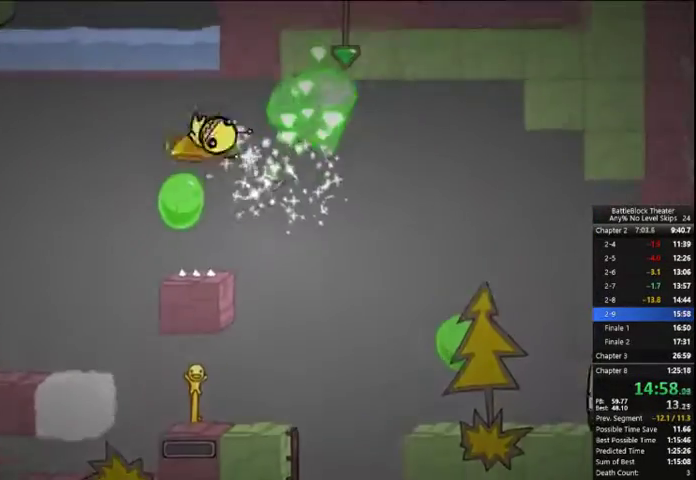
{"dt_ms": 500, "buttons": ["DPAD_LEFT"], "right_stick": "center", "events": []}
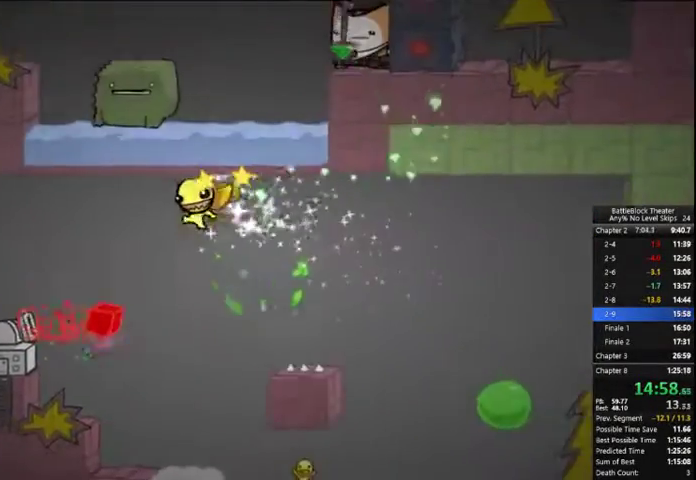
{"dt_ms": 500, "buttons": ["DPAD_LEFT"], "right_stick": "center", "events": [[200, "A", "down"], [367, "A", "up"]]}
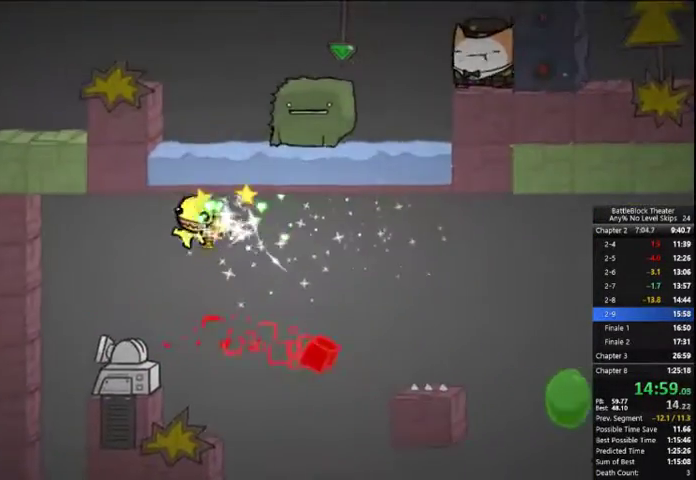
{"dt_ms": 500, "buttons": ["DPAD_LEFT"], "right_stick": "center", "events": [[367, "right_stick", "down"], [500, "right_stick", "center"]]}
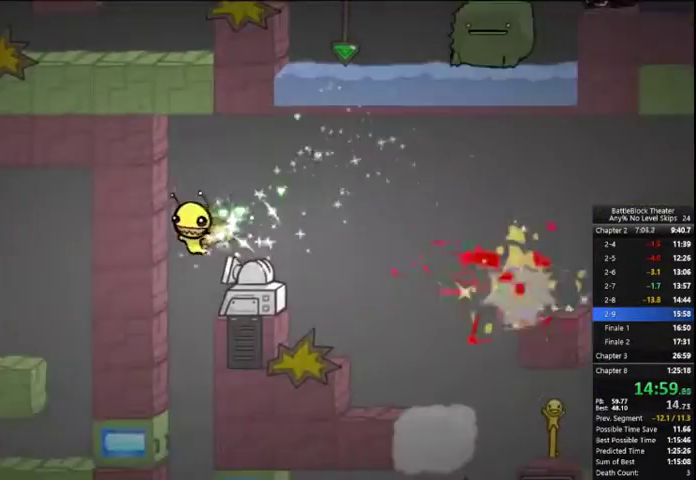
{"dt_ms": 500, "buttons": ["R2", "DPAD_LEFT"], "right_stick": "center", "events": [[100, "DPAD_LEFT", "up"], [433, "DPAD_LEFT", "down"], [500, "R2", "down"]]}